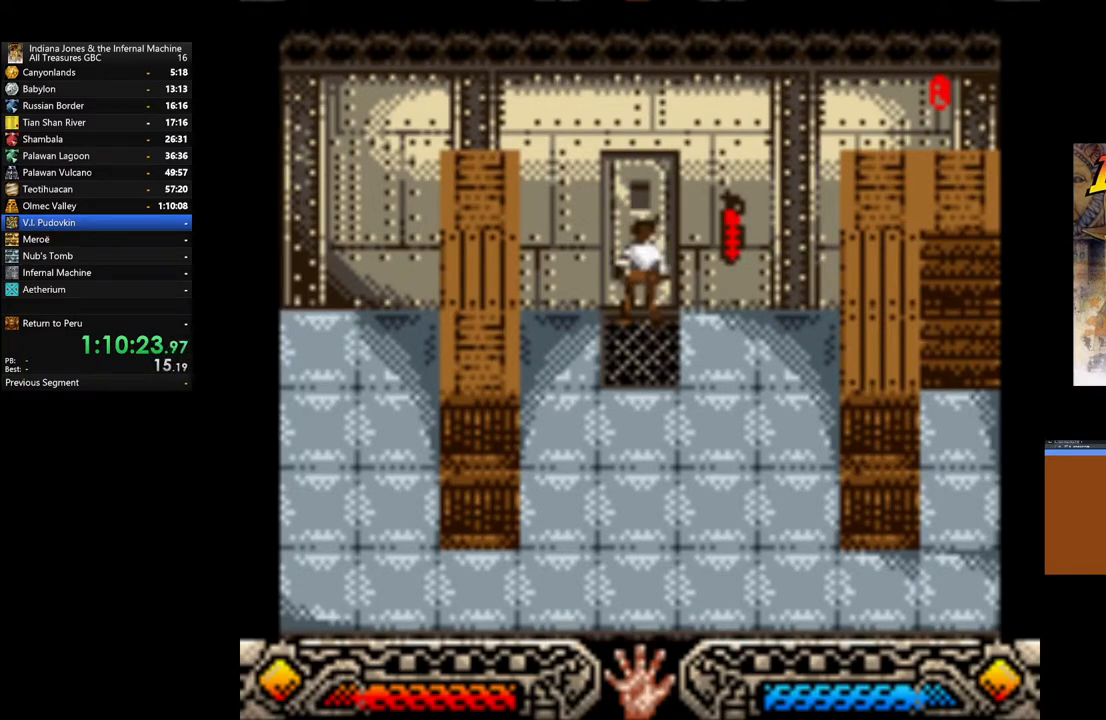
Gameplay with a controller (Xbox layout); each line is a JSON object with the inputs held at the frame after it. "events" lists button and stick changes between this image and that frame as [ms after this image, input, new state], when the widget could be followed in between.
{"buttons": [], "left_stick": "up", "right_stick": "center", "events": []}
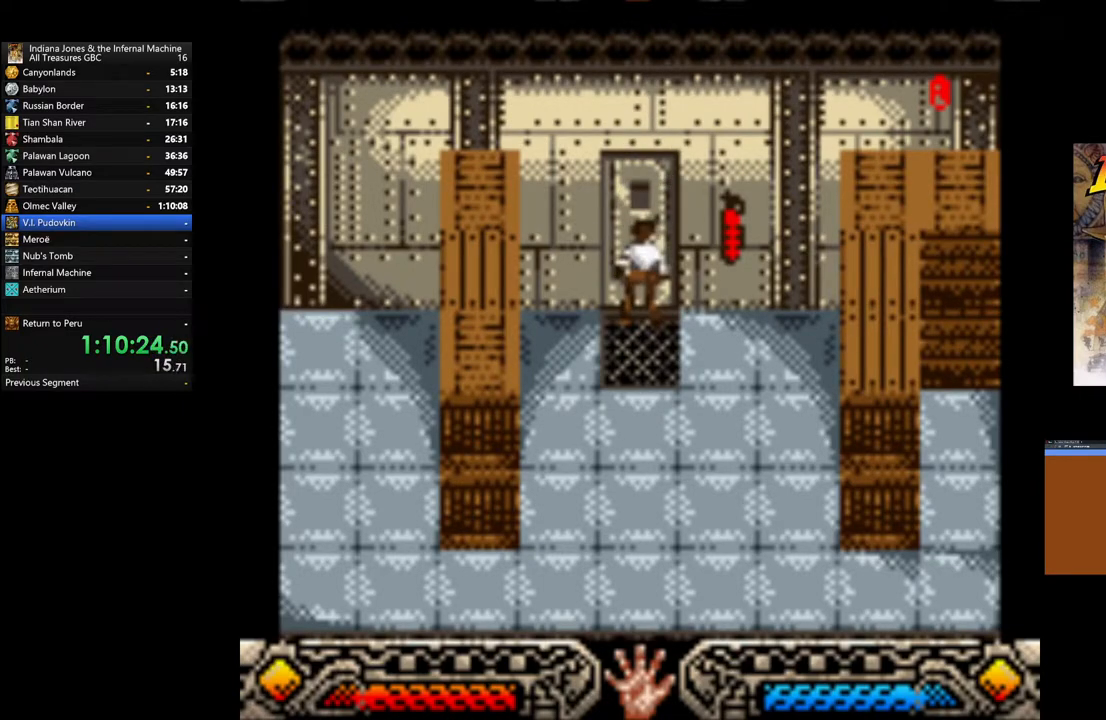
{"buttons": [], "left_stick": "up", "right_stick": "center", "events": []}
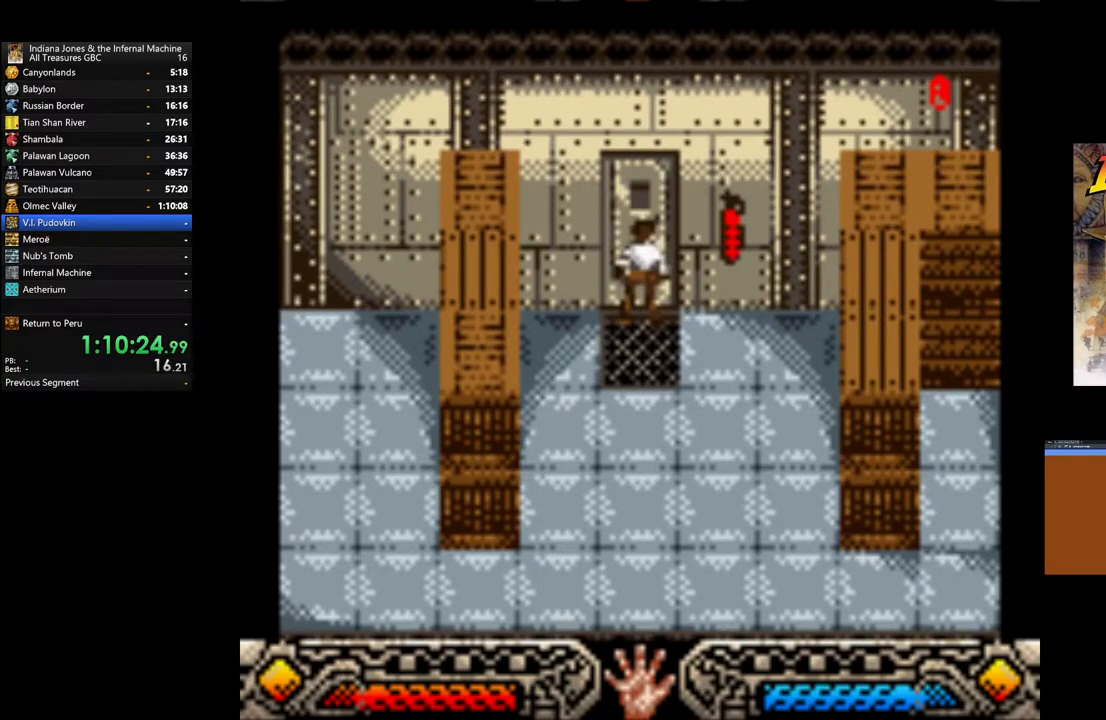
{"buttons": [], "left_stick": "up", "right_stick": "center", "events": []}
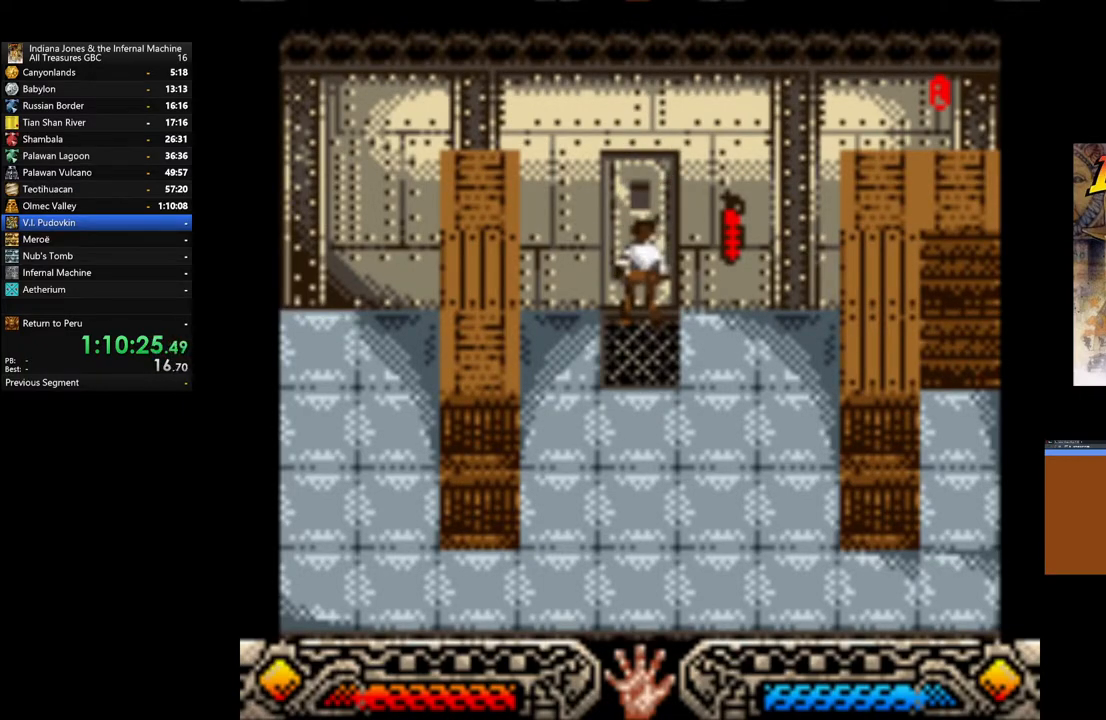
{"buttons": [], "left_stick": "up", "right_stick": "center", "events": []}
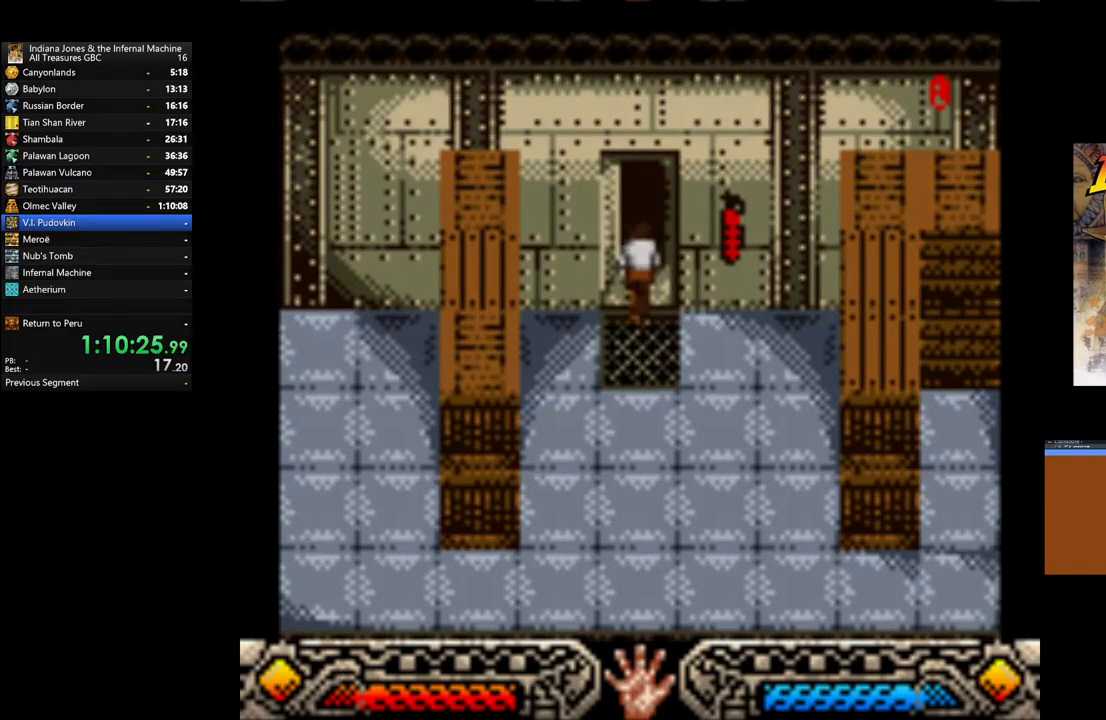
{"buttons": [], "left_stick": "up", "right_stick": "center", "events": []}
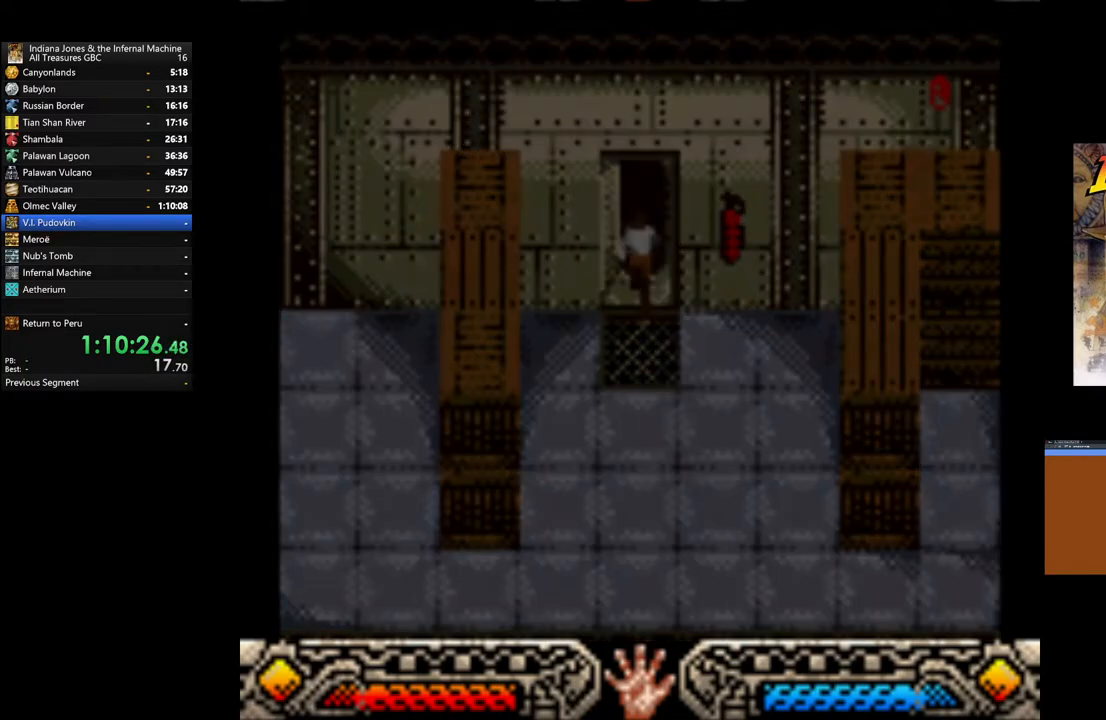
{"buttons": [], "left_stick": "up", "right_stick": "center", "events": []}
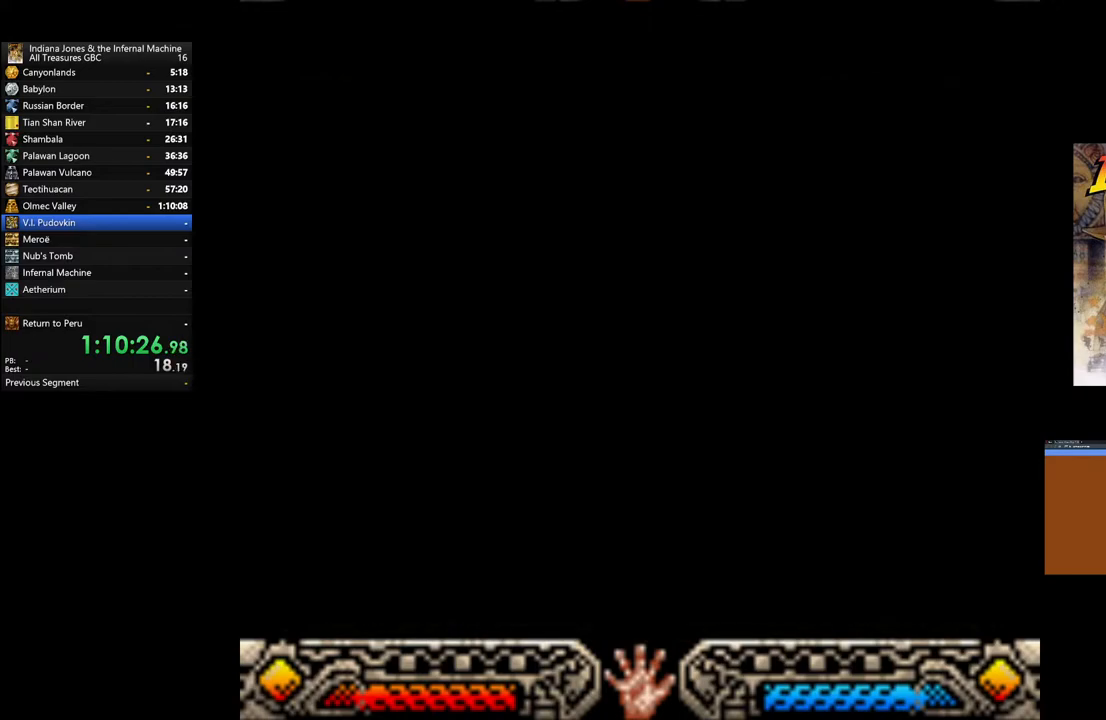
{"buttons": [], "left_stick": "up", "right_stick": "center", "events": []}
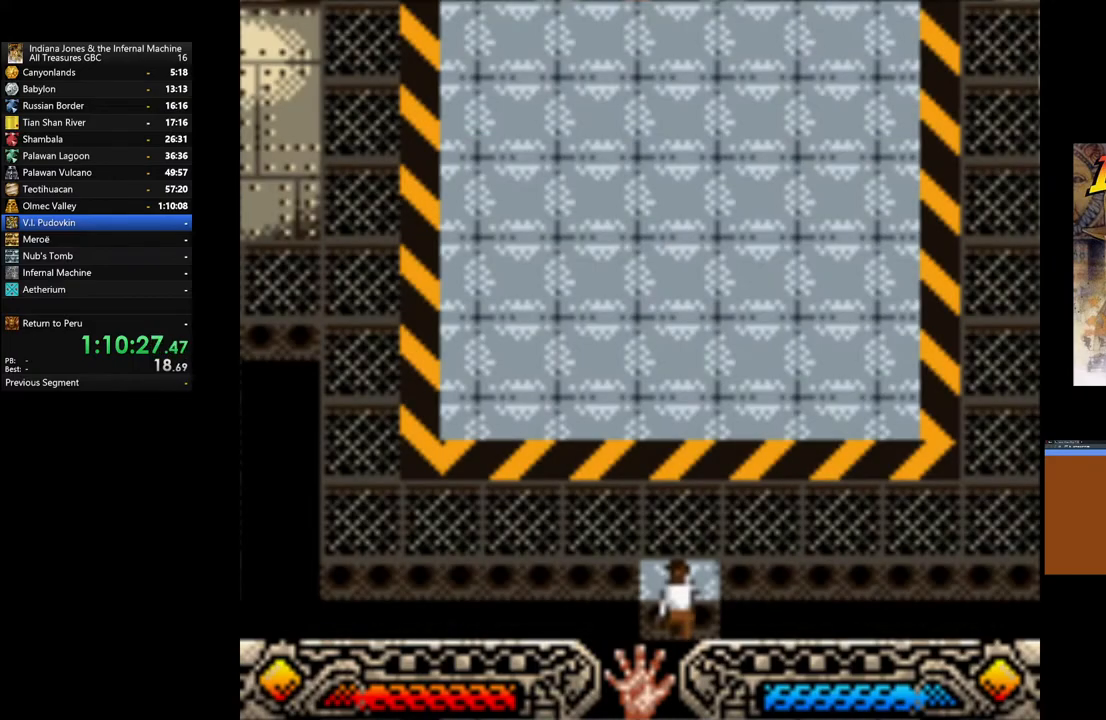
{"buttons": [], "left_stick": "up", "right_stick": "center", "events": []}
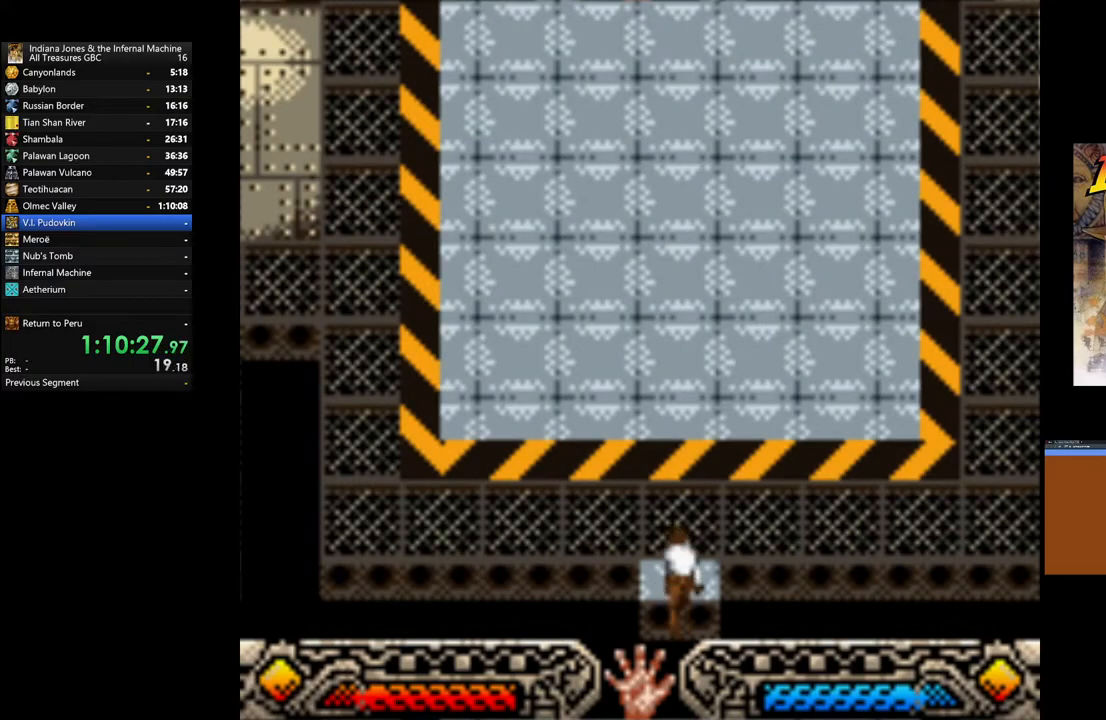
{"buttons": ["A"], "left_stick": "up", "right_stick": "center", "events": [[250, "A", "down"], [367, "A", "up"], [450, "A", "down"]]}
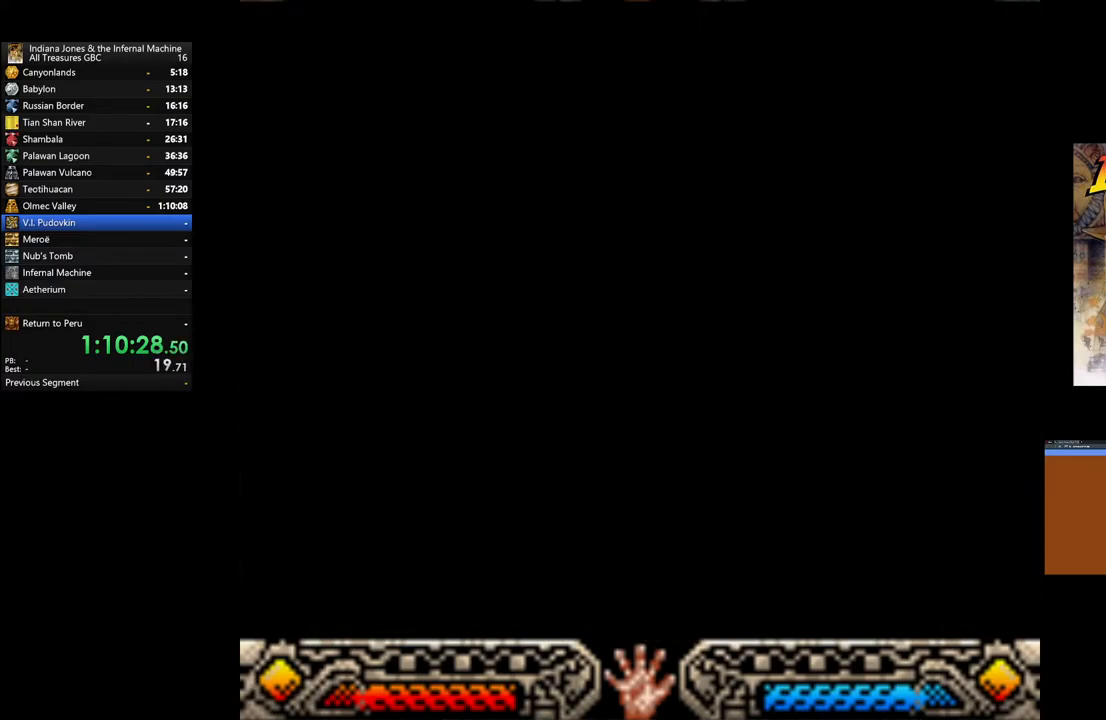
{"buttons": [], "left_stick": "up", "right_stick": "center", "events": [[83, "A", "up"], [133, "A", "down"], [233, "A", "up"], [333, "A", "down"], [433, "A", "up"]]}
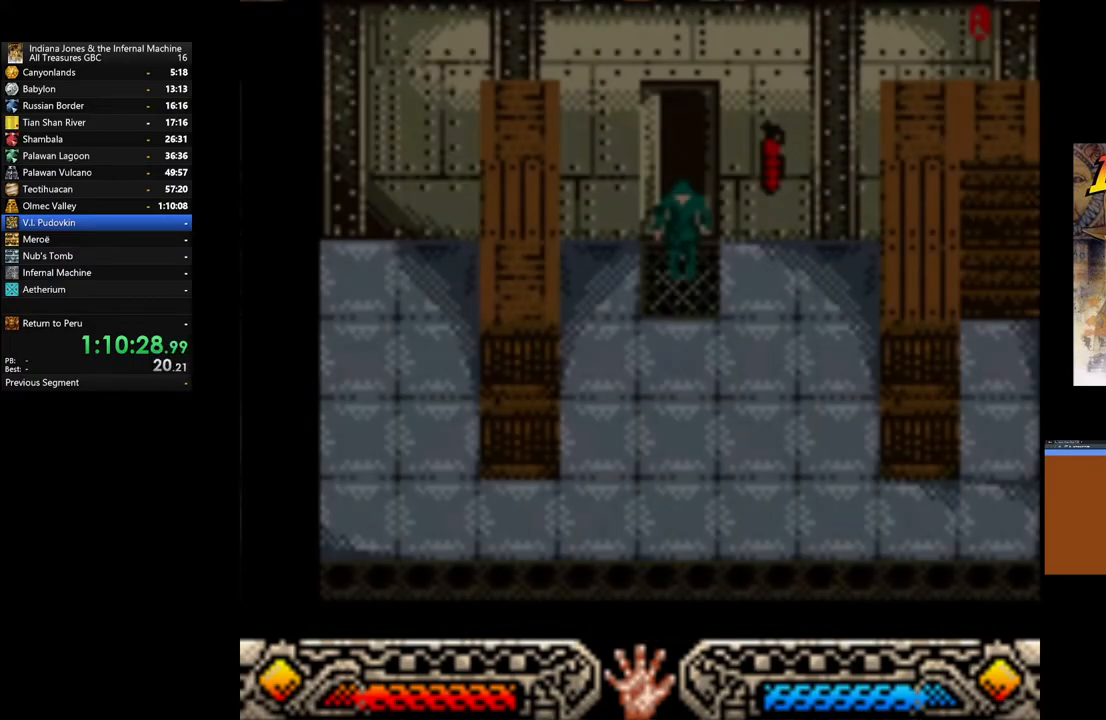
{"buttons": [], "left_stick": "up", "right_stick": "center", "events": [[17, "A", "down"], [117, "A", "up"], [200, "A", "down"], [300, "A", "up"], [383, "A", "down"], [467, "A", "up"]]}
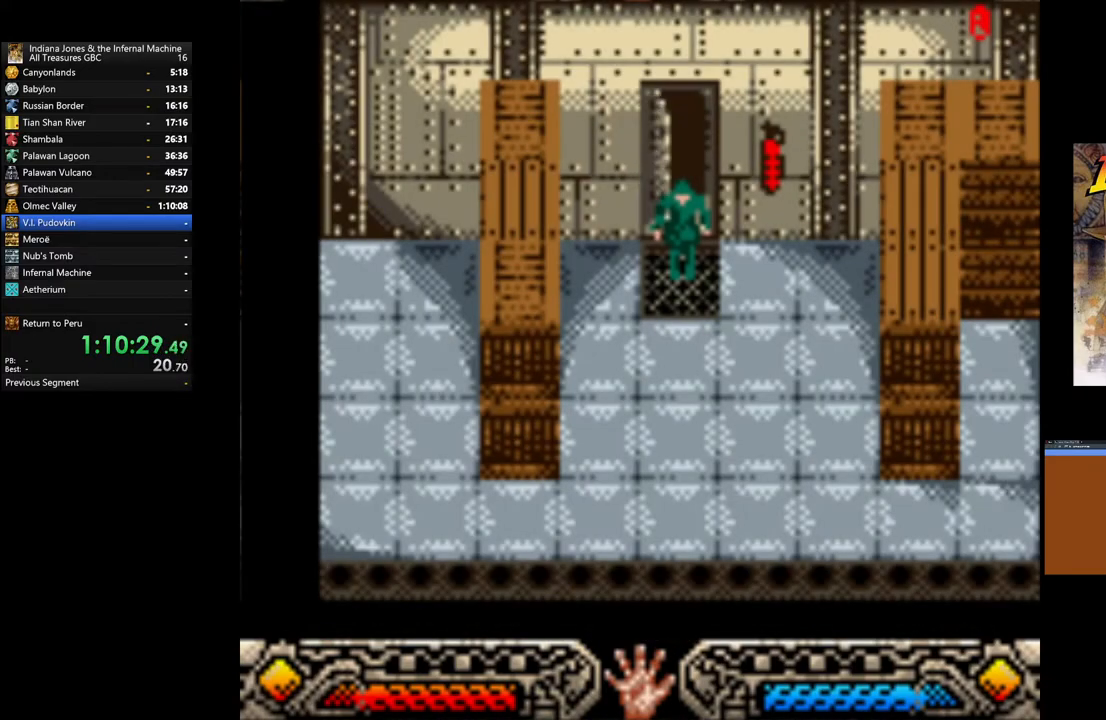
{"buttons": ["A"], "left_stick": "up", "right_stick": "center", "events": [[50, "A", "down"], [167, "A", "up"], [233, "A", "down"], [350, "A", "up"], [433, "A", "down"]]}
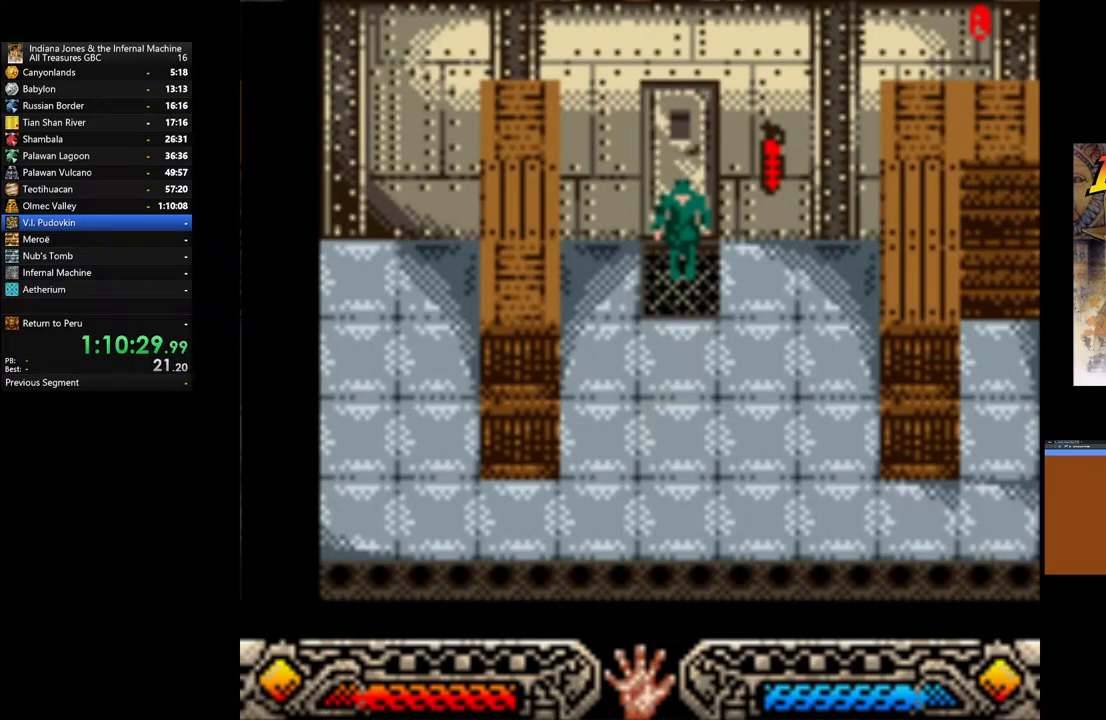
{"buttons": ["A"], "left_stick": "up", "right_stick": "center", "events": [[33, "A", "up"], [117, "A", "down"], [217, "A", "up"], [300, "A", "down"], [417, "A", "up"], [500, "A", "down"]]}
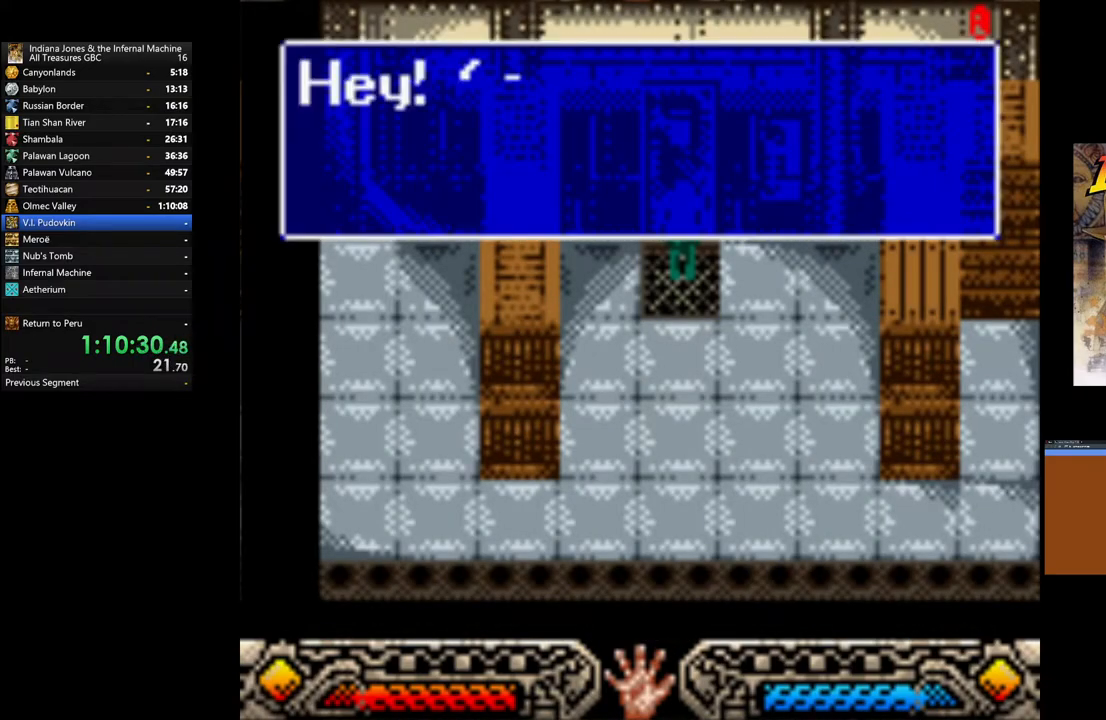
{"buttons": [], "left_stick": "center", "right_stick": "center", "events": [[100, "A", "up"], [200, "A", "down"], [300, "A", "up"], [367, "A", "down"], [433, "left_stick", "center"], [500, "A", "up"]]}
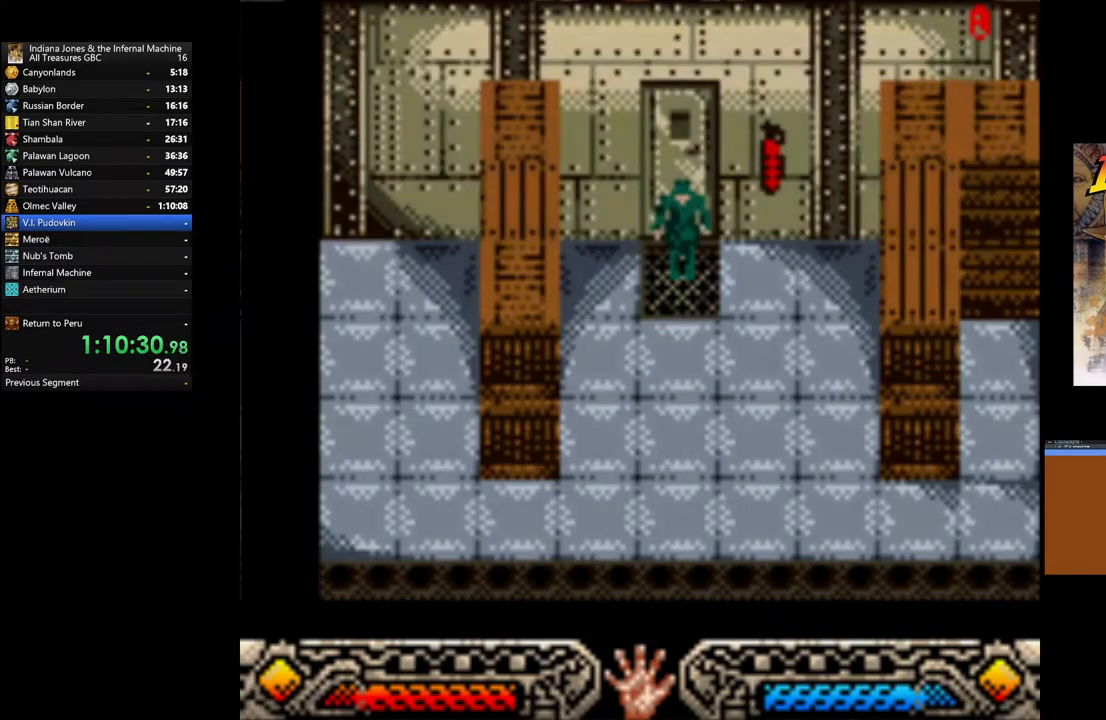
{"buttons": [], "left_stick": "up", "right_stick": "center", "events": [[50, "A", "down"], [117, "left_stick", "up"], [150, "A", "up"]]}
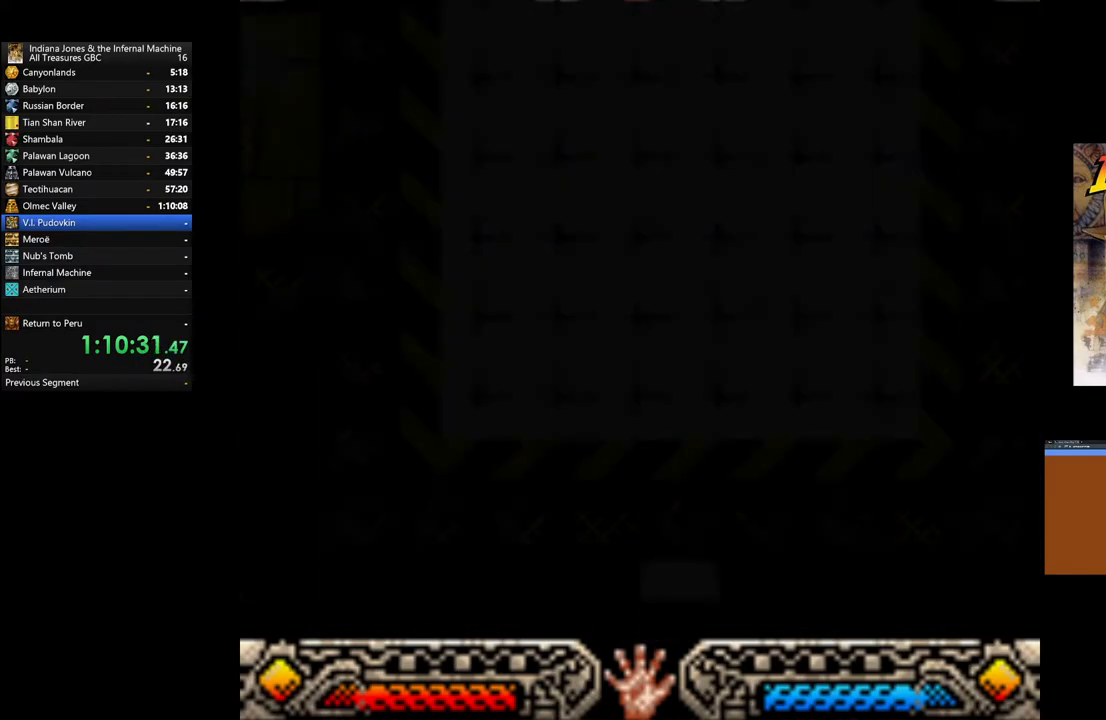
{"buttons": [], "left_stick": "up", "right_stick": "center", "events": []}
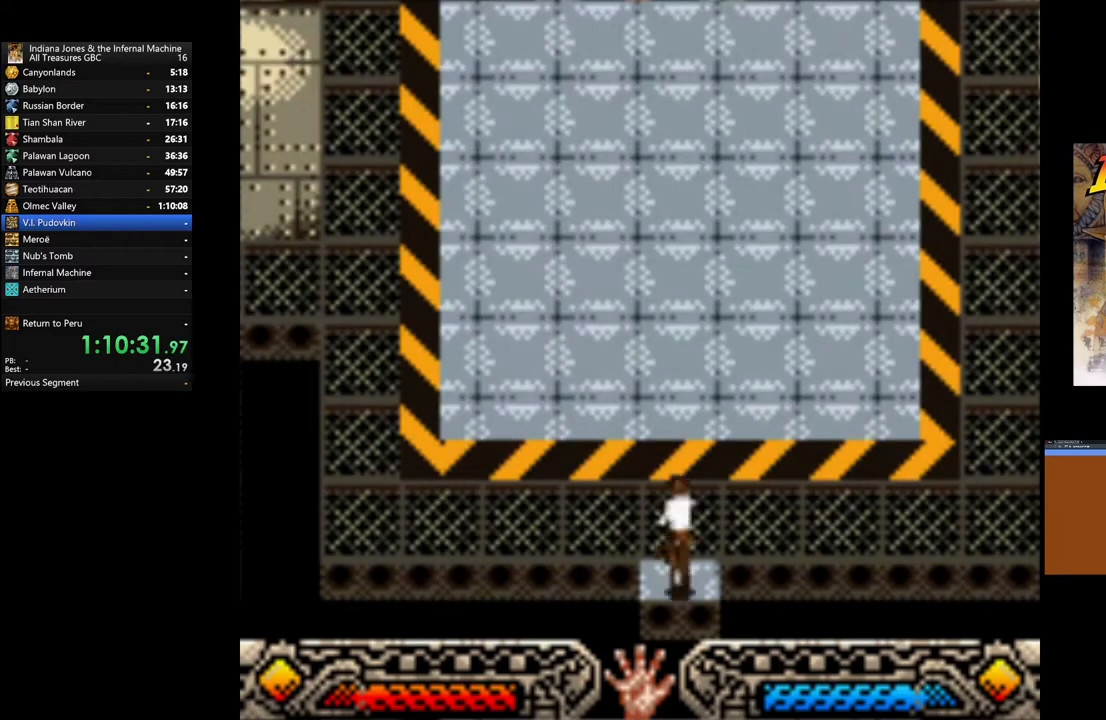
{"buttons": [], "left_stick": "up-left", "right_stick": "center", "events": [[383, "left_stick", "up-left"]]}
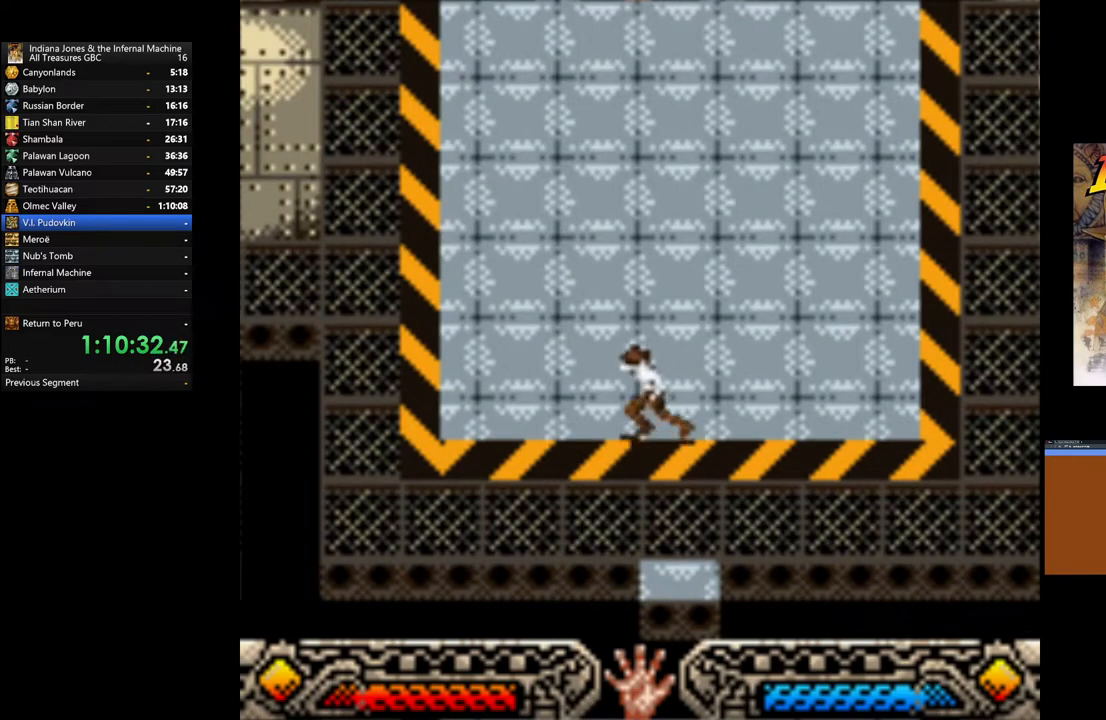
{"buttons": [], "left_stick": "up-left", "right_stick": "center", "events": []}
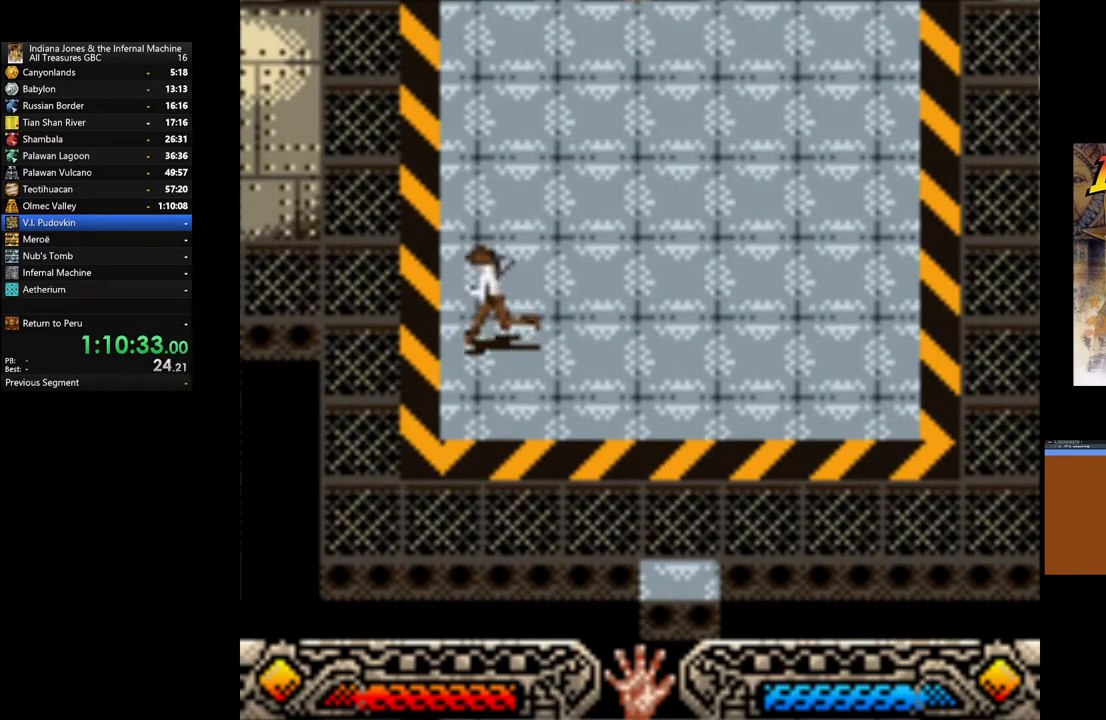
{"buttons": [], "left_stick": "up-left", "right_stick": "center", "events": []}
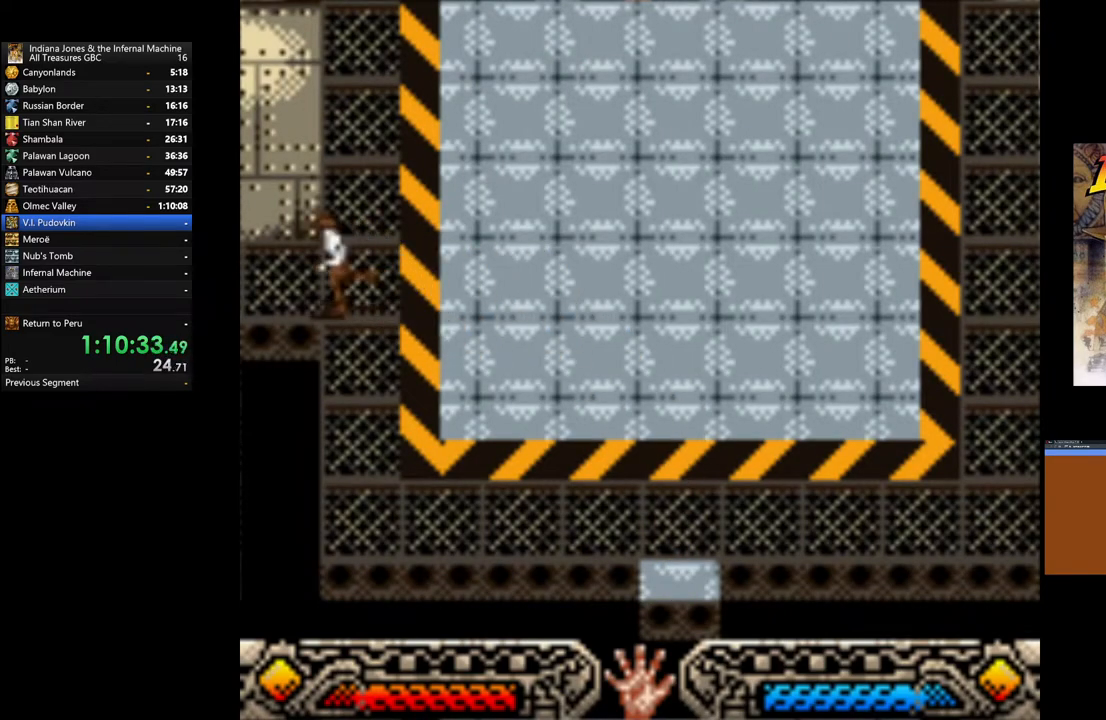
{"buttons": [], "left_stick": "up-left", "right_stick": "center", "events": []}
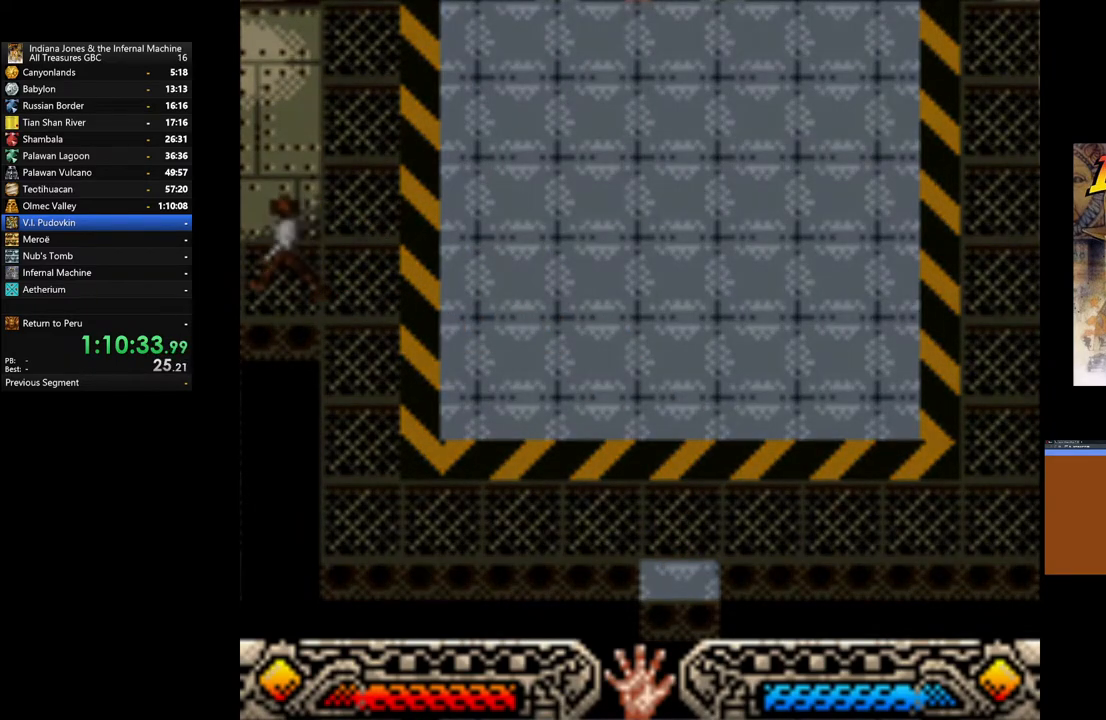
{"buttons": [], "left_stick": "center", "right_stick": "center", "events": [[233, "left_stick", "center"]]}
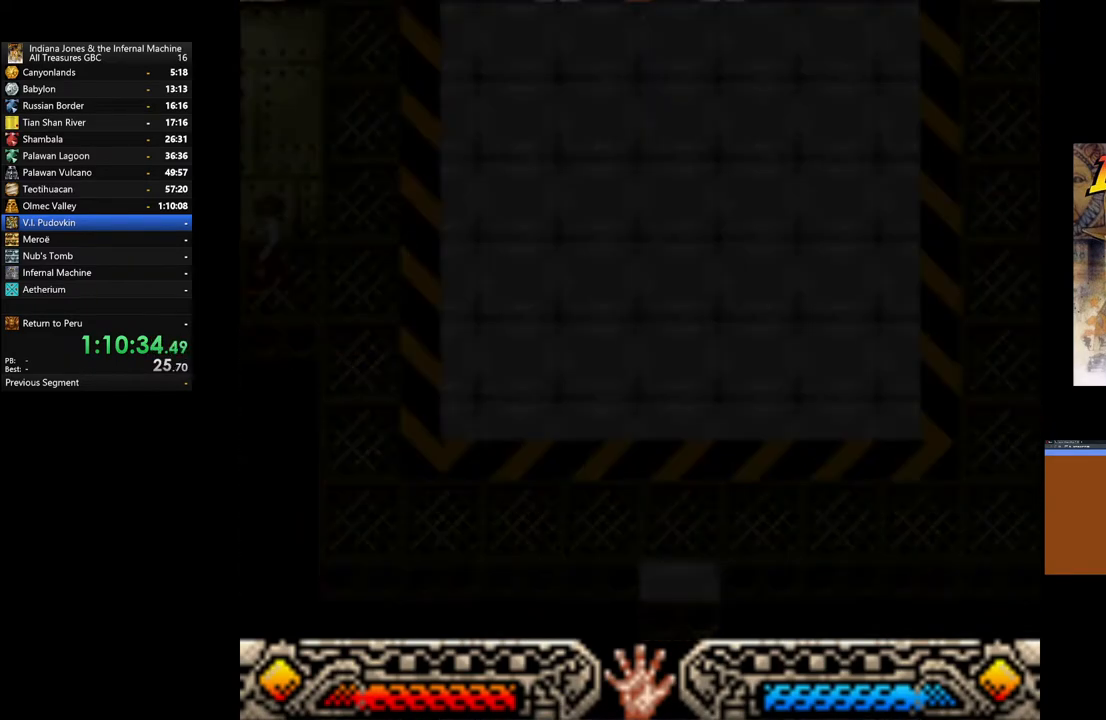
{"buttons": [], "left_stick": "left", "right_stick": "center", "events": [[217, "left_stick", "left"]]}
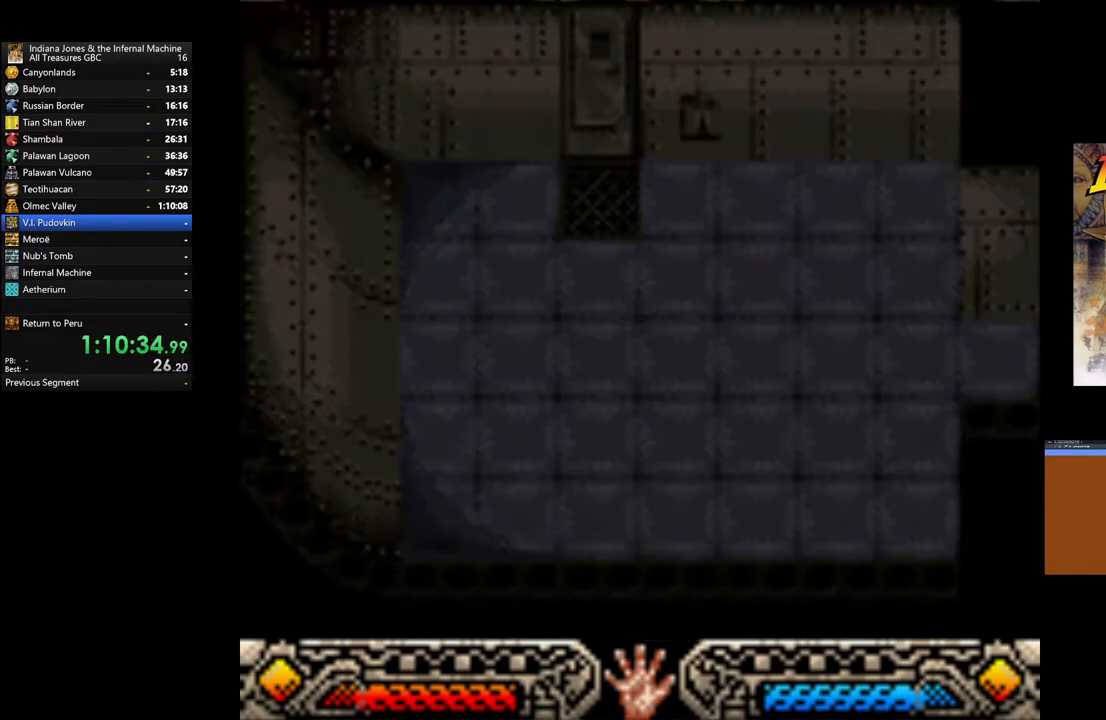
{"buttons": [], "left_stick": "left", "right_stick": "center", "events": []}
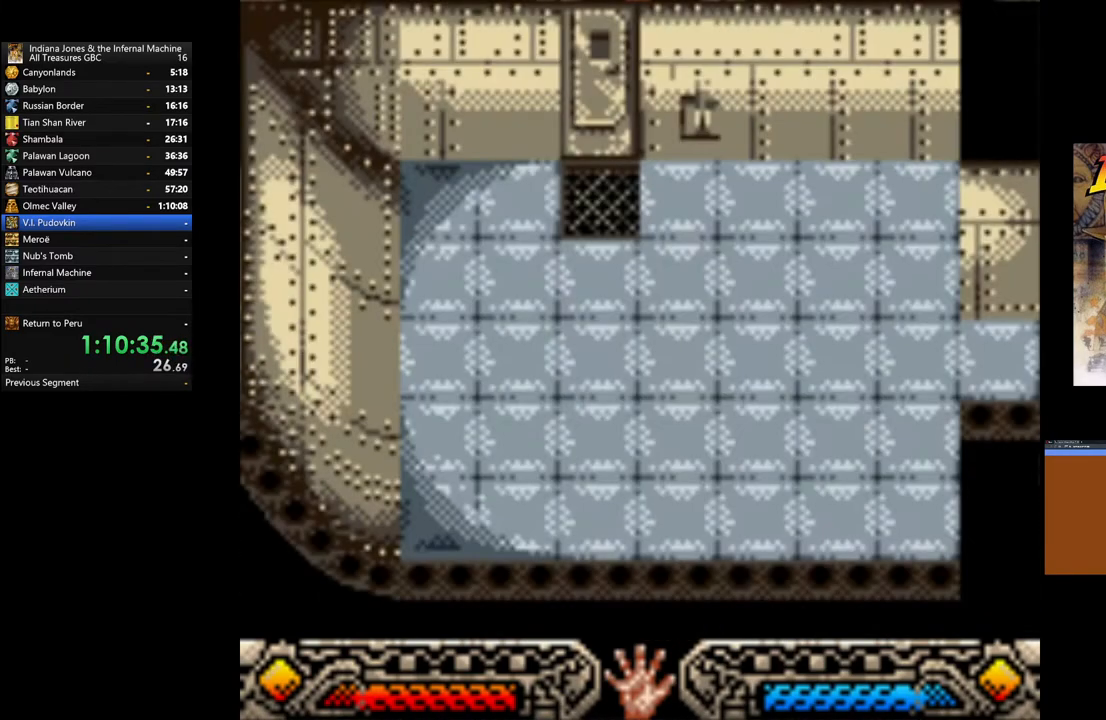
{"buttons": [], "left_stick": "left", "right_stick": "center", "events": []}
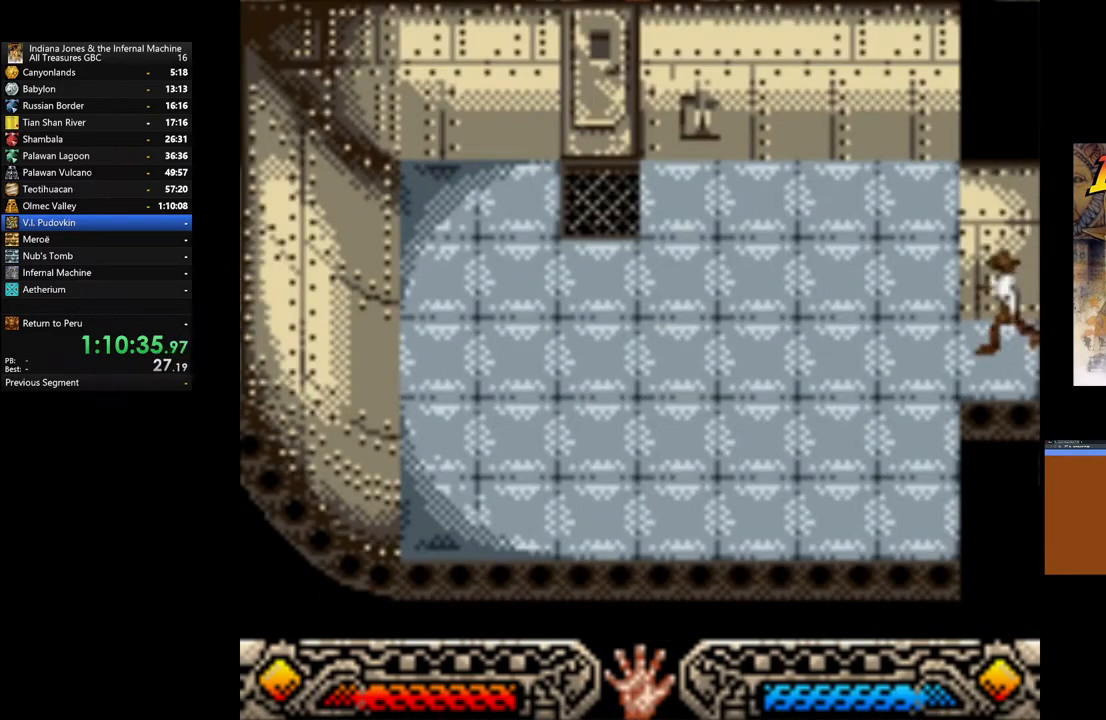
{"buttons": [], "left_stick": "up-left", "right_stick": "center", "events": [[367, "left_stick", "up-left"]]}
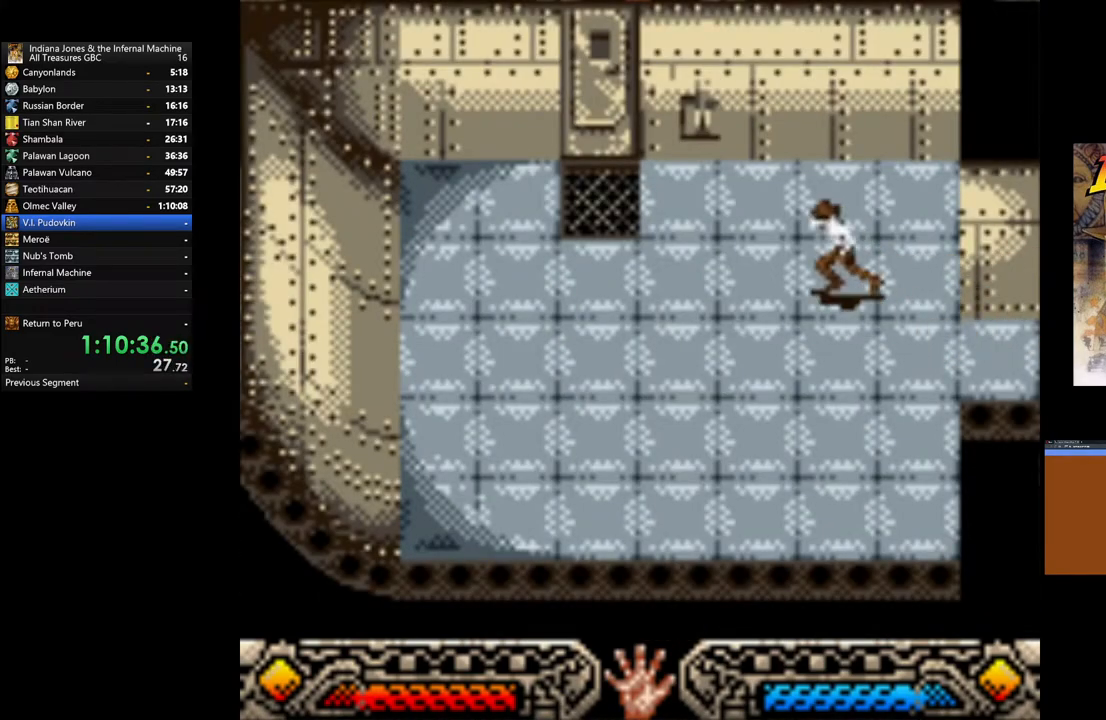
{"buttons": [], "left_stick": "up-left", "right_stick": "center", "events": []}
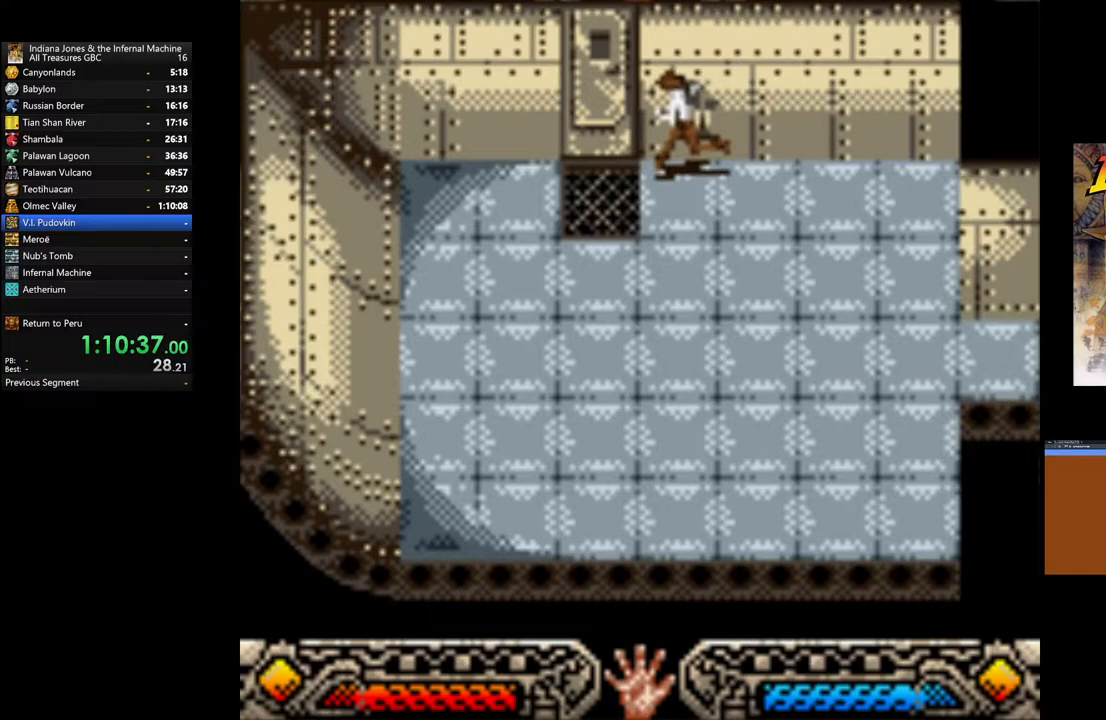
{"buttons": [], "left_stick": "up", "right_stick": "center", "events": [[233, "left_stick", "up"], [267, "A", "down"], [433, "A", "up"]]}
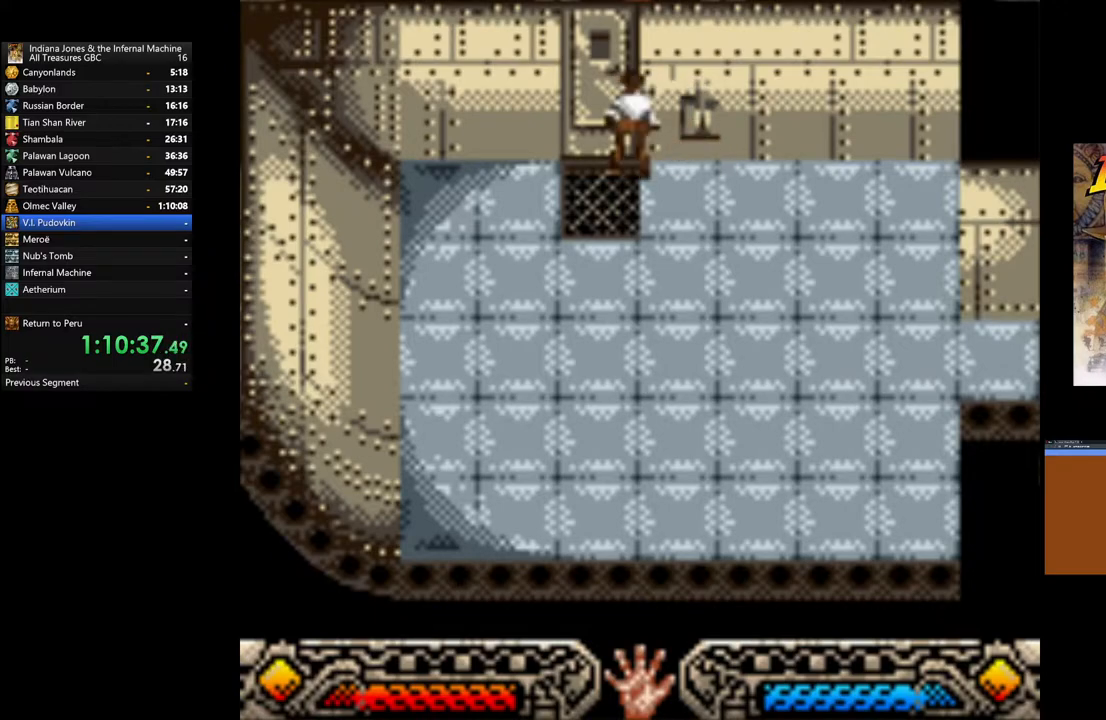
{"buttons": ["A"], "left_stick": "up", "right_stick": "center", "events": [[100, "left_stick", "up-left"], [317, "left_stick", "up"], [450, "A", "down"]]}
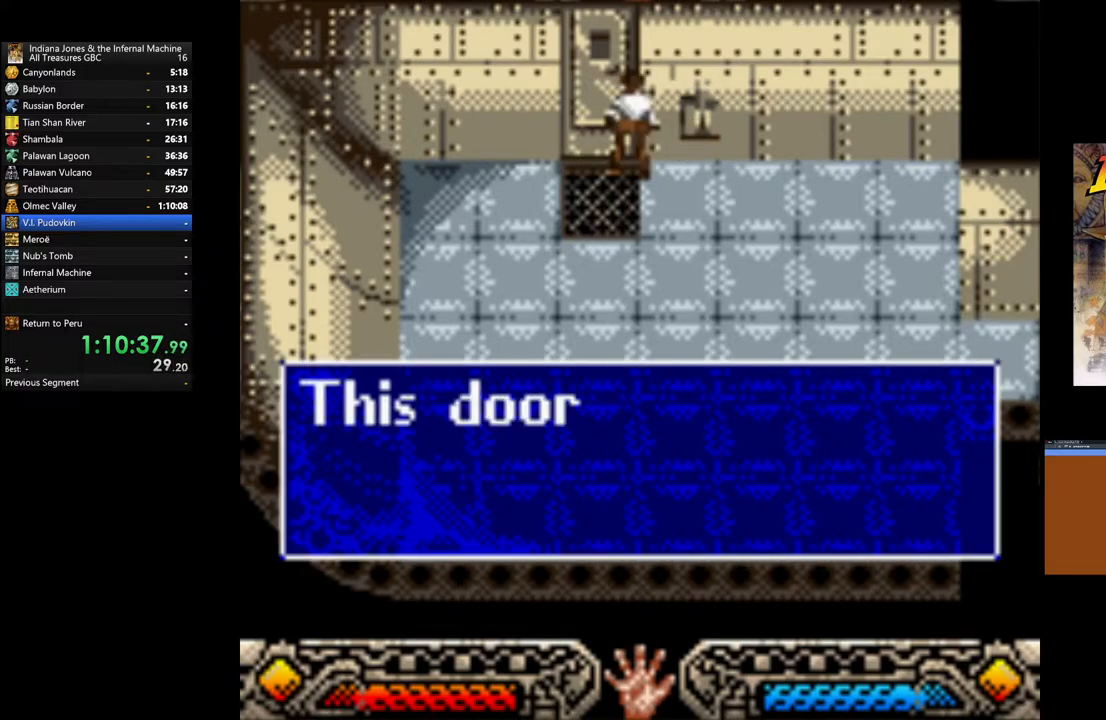
{"buttons": ["A"], "left_stick": "down-right", "right_stick": "center", "events": [[33, "left_stick", "up-right"], [50, "A", "up"], [167, "A", "down"], [200, "left_stick", "right"], [250, "A", "up"], [333, "A", "down"], [383, "left_stick", "down-right"], [450, "A", "up"], [500, "A", "down"]]}
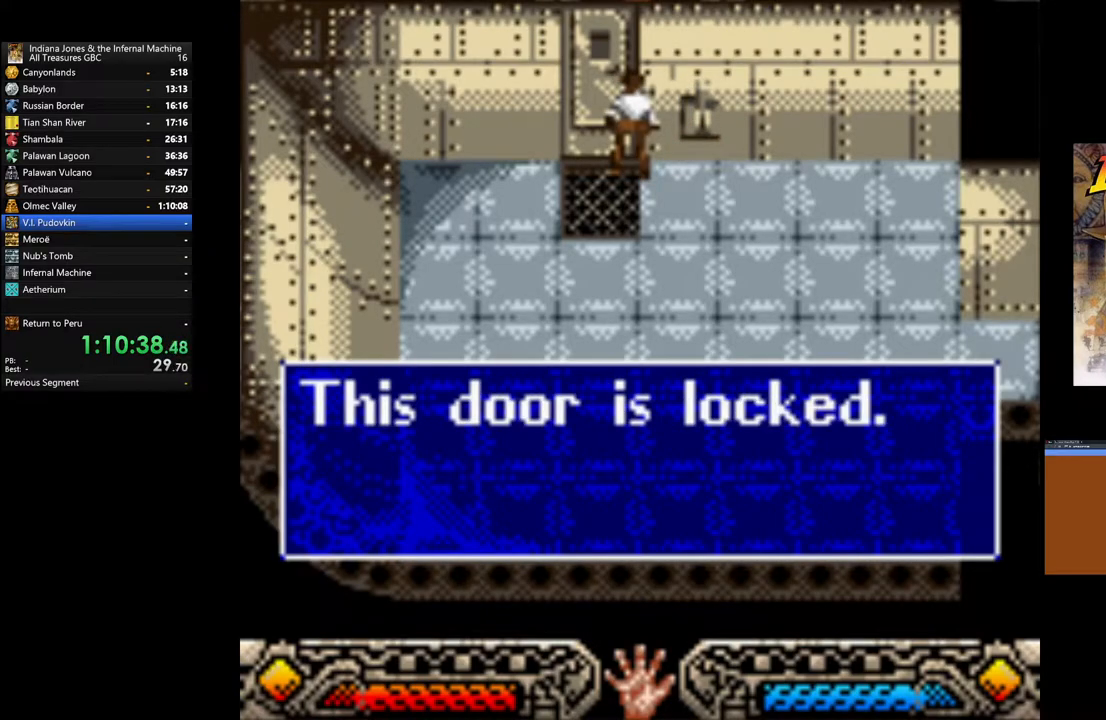
{"buttons": [], "left_stick": "up", "right_stick": "center", "events": [[117, "A", "up"], [267, "left_stick", "up-right"], [317, "A", "down"], [317, "left_stick", "up"], [433, "A", "up"]]}